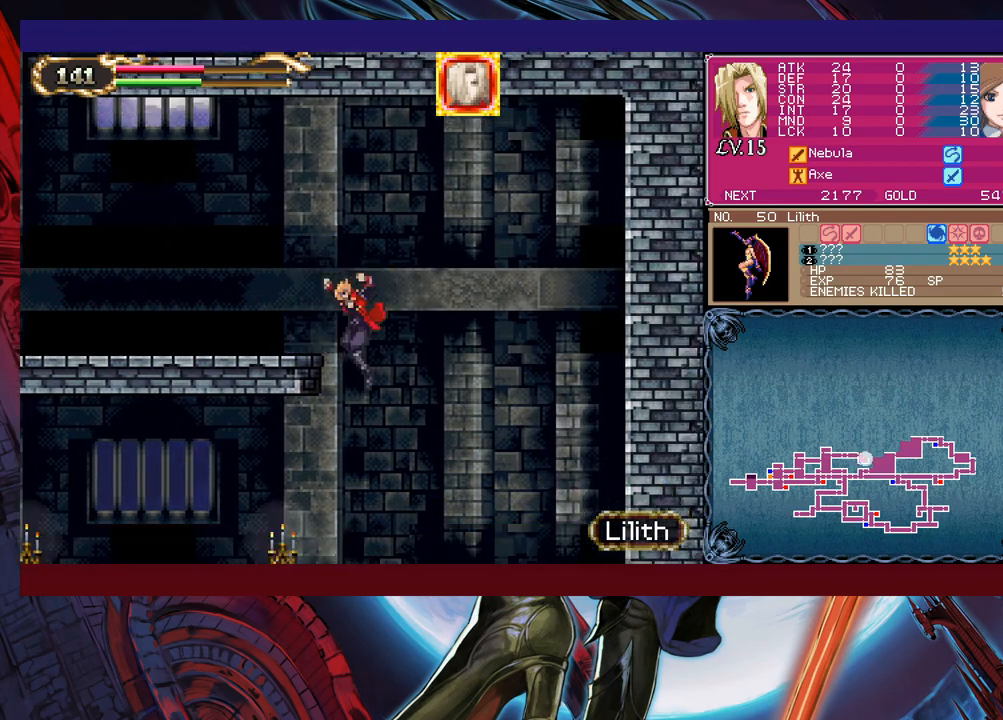
Gameplay with a controller (Xbox layout); each line is a JSON object with the inputs held at the frame after it. "events" lists button and stick changes between this image and that frame as [ms after this image, input, new state], when the widget could be followed in between. Not read: L2 R2 right_stick.
{"buttons": [], "left_stick": "left", "events": [[283, "X", "up"], [400, "left_stick", "down-left"], [433, "Y", "down"], [500, "Y", "up"], [500, "left_stick", "left"]]}
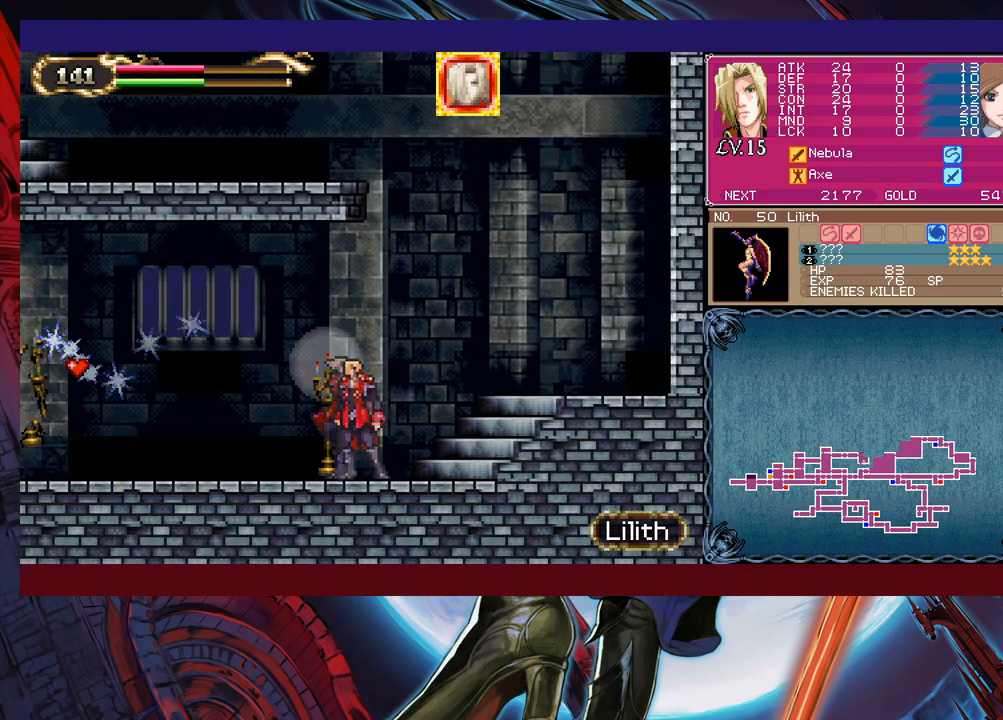
{"buttons": [], "left_stick": "left", "events": [[350, "left_stick", "right"], [400, "Y", "down"], [450, "B", "down"], [450, "Y", "up"], [450, "left_stick", "left"], [500, "B", "up"]]}
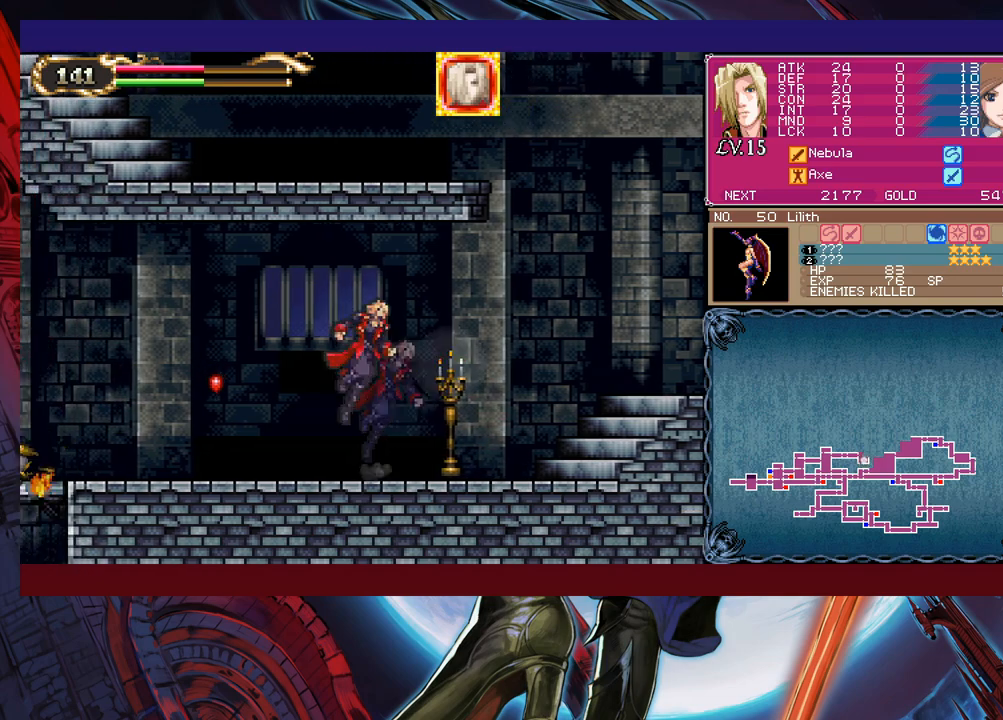
{"buttons": [], "left_stick": "left", "events": [[333, "Y", "down"], [333, "left_stick", "right"], [350, "B", "down"], [350, "Y", "up"], [400, "B", "up"], [400, "left_stick", "left"]]}
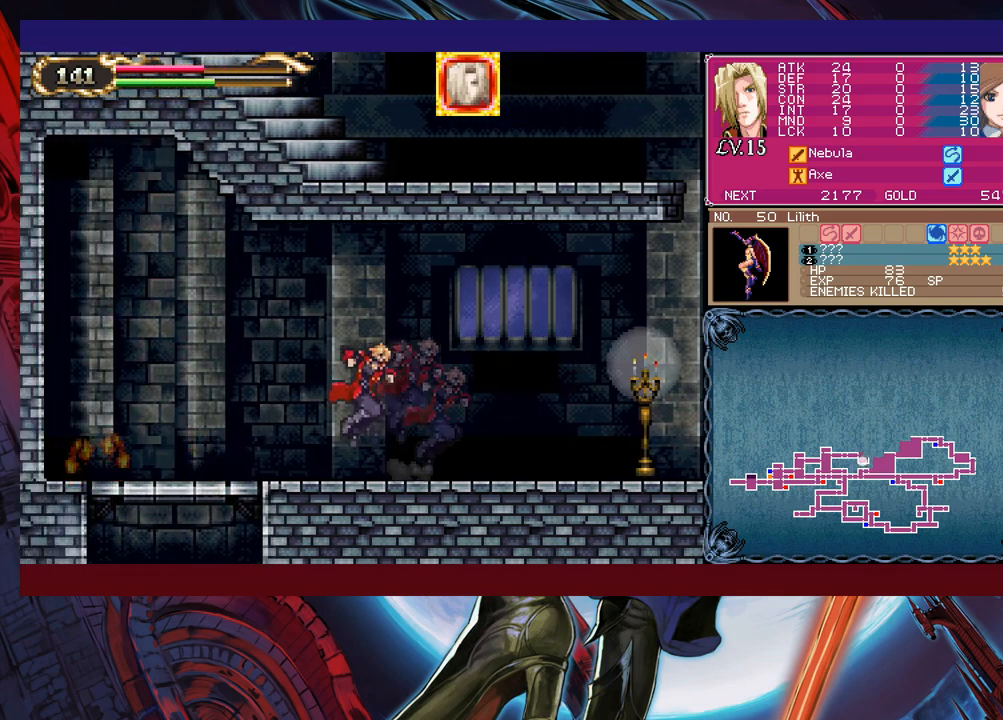
{"buttons": [], "left_stick": "down-left", "events": [[150, "Y", "down"], [150, "left_stick", "right"], [200, "B", "down"], [200, "Y", "up"], [233, "left_stick", "left"], [250, "B", "up"], [500, "left_stick", "down-left"]]}
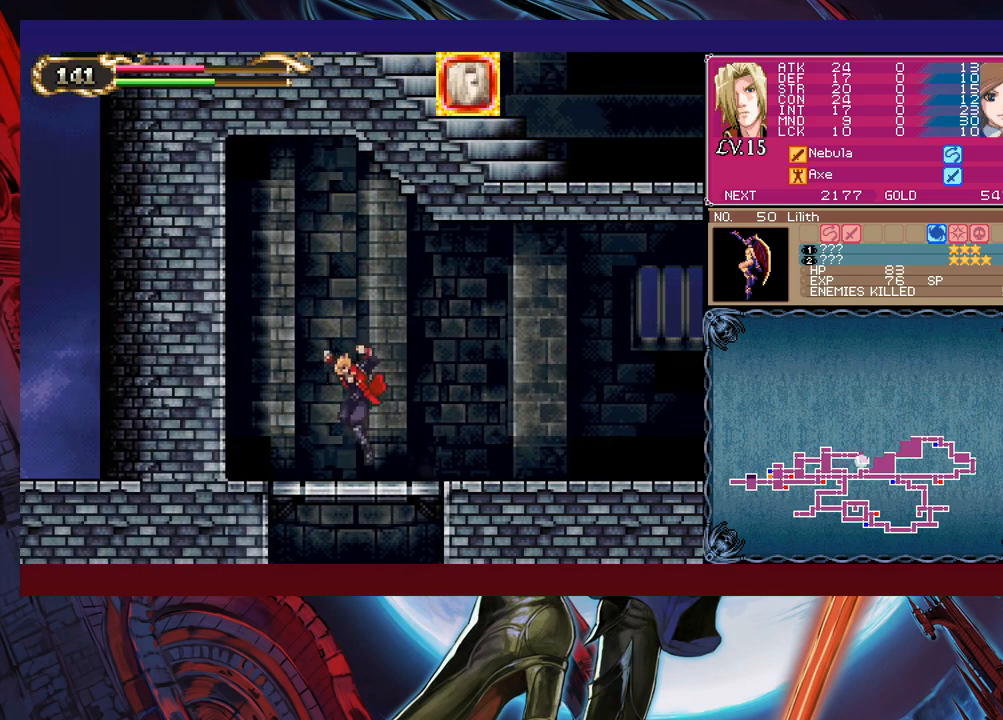
{"buttons": [], "left_stick": "right", "events": [[50, "B", "down"], [150, "B", "up"], [150, "left_stick", "left"], [300, "left_stick", "center"], [450, "left_stick", "right"]]}
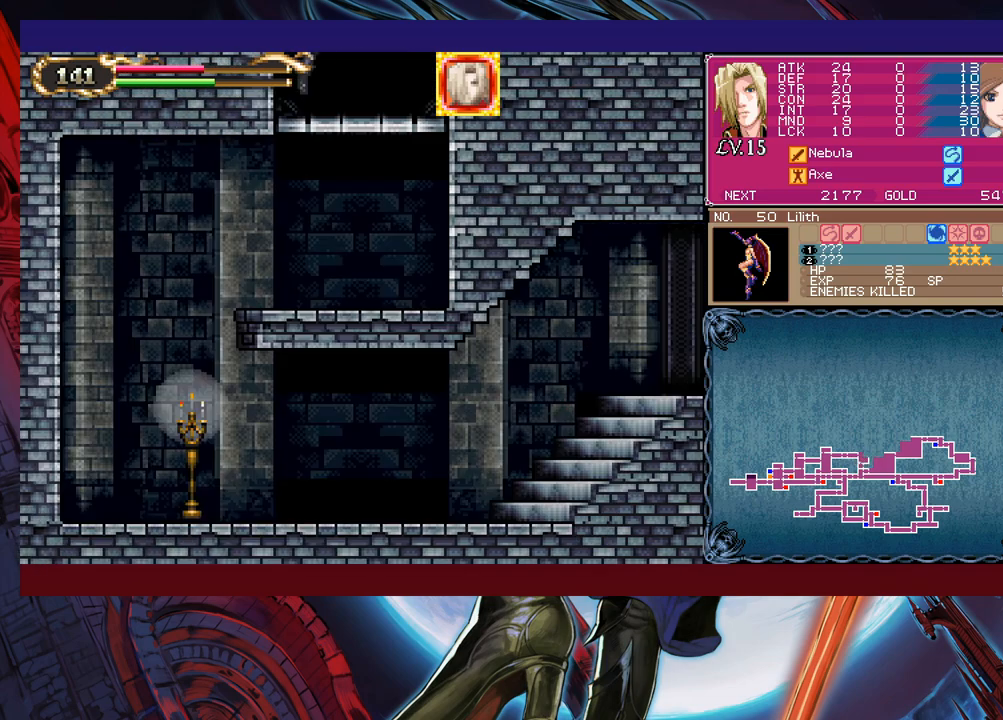
{"buttons": [], "left_stick": "left", "events": [[83, "left_stick", "down"], [150, "B", "down"], [200, "left_stick", "down-right"], [250, "B", "up"], [500, "left_stick", "left"]]}
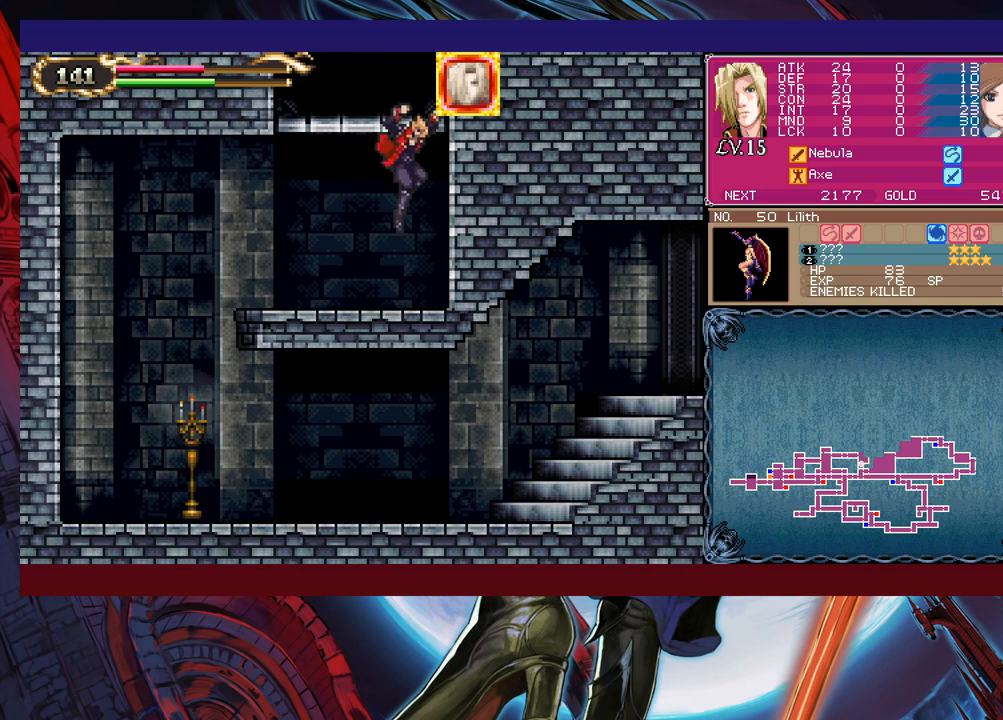
{"buttons": [], "left_stick": "left", "events": [[83, "left_stick", "down-left"], [133, "B", "down"], [233, "left_stick", "left"], [250, "B", "up"]]}
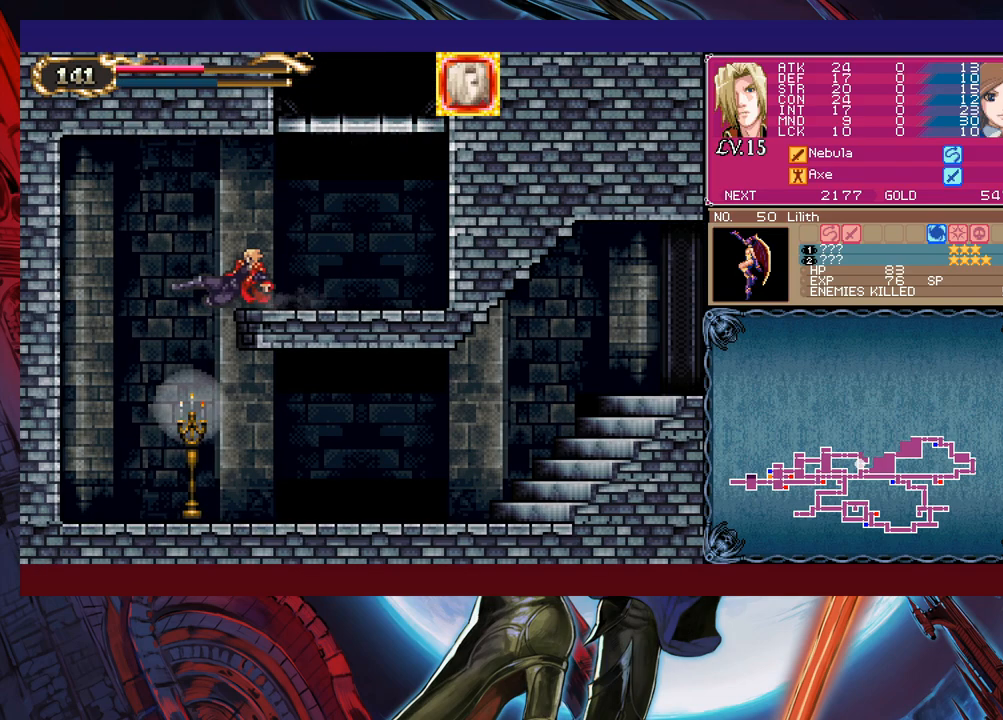
{"buttons": [], "left_stick": "right", "events": [[283, "left_stick", "right"]]}
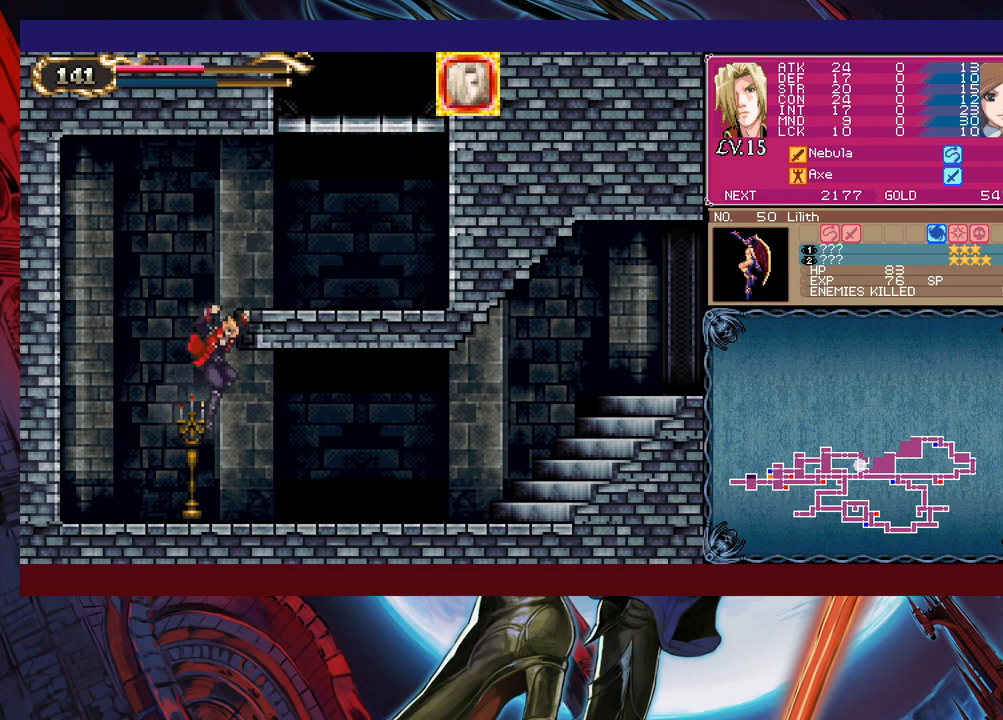
{"buttons": ["Y"], "left_stick": "left", "events": [[100, "left_stick", "up"], [150, "left_stick", "left"], [183, "Y", "down"], [200, "B", "down"], [200, "Y", "up"], [200, "left_stick", "down"], [250, "B", "up"], [250, "left_stick", "right"], [483, "left_stick", "left"], [500, "Y", "down"]]}
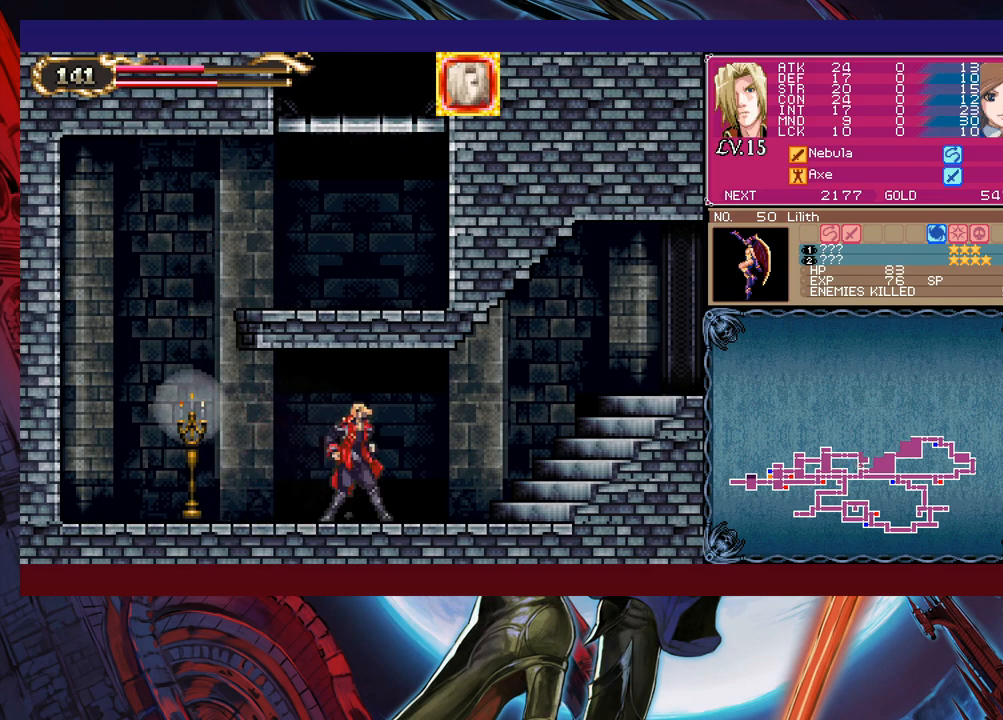
{"buttons": [], "left_stick": "right", "events": [[33, "B", "down"], [33, "Y", "up"], [50, "B", "up"], [50, "left_stick", "right"], [283, "left_stick", "left"], [300, "Y", "down"], [333, "B", "down"], [333, "Y", "up"], [350, "B", "up"], [350, "left_stick", "right"]]}
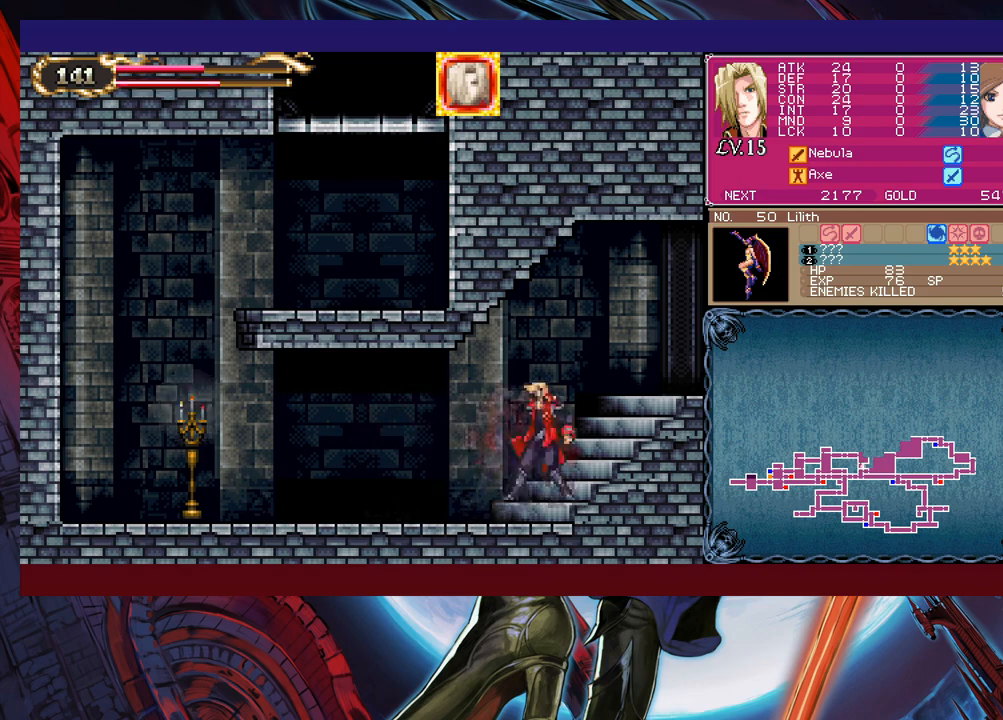
{"buttons": [], "left_stick": "right", "events": [[50, "Y", "down"], [50, "left_stick", "left"], [100, "B", "down"], [100, "Y", "up"], [150, "B", "up"], [150, "left_stick", "right"], [250, "left_stick", "left"], [283, "Y", "down"], [300, "B", "down"], [300, "Y", "up"], [350, "B", "up"], [350, "left_stick", "right"]]}
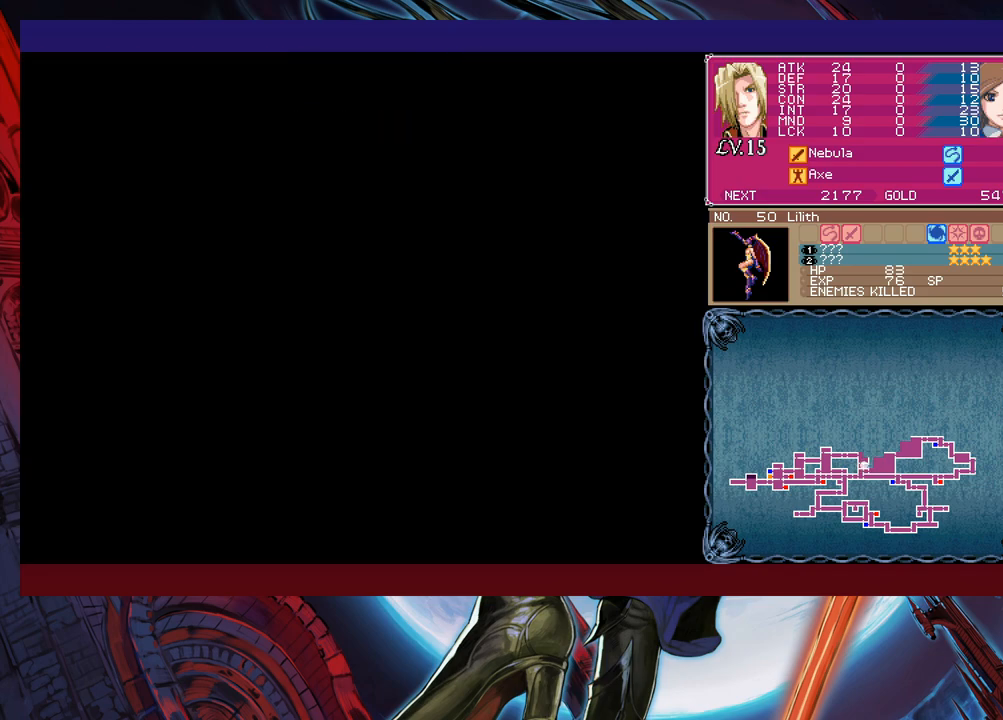
{"buttons": ["Y"], "left_stick": "left", "events": [[150, "left_stick", "left"], [183, "Y", "down"], [233, "B", "down"], [233, "Y", "up"], [250, "B", "up"], [250, "left_stick", "right"], [500, "Y", "down"], [500, "left_stick", "left"]]}
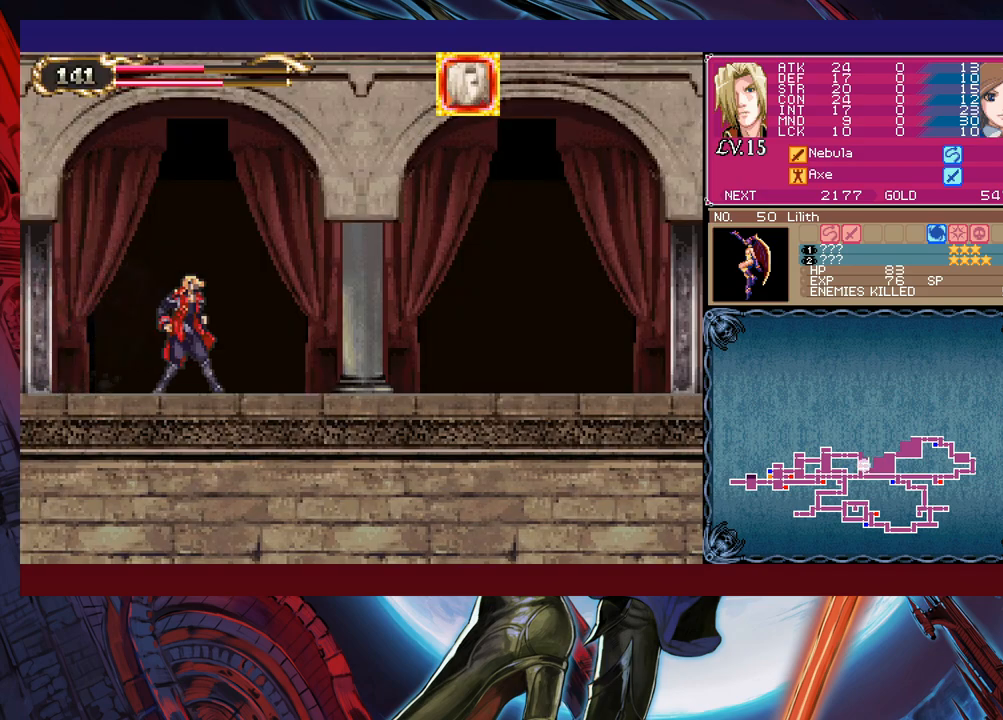
{"buttons": [], "left_stick": "right", "events": [[50, "Y", "up"], [83, "left_stick", "right"], [300, "Y", "down"], [300, "left_stick", "left"], [350, "B", "down"], [350, "Y", "up"], [383, "left_stick", "right"], [400, "B", "up"]]}
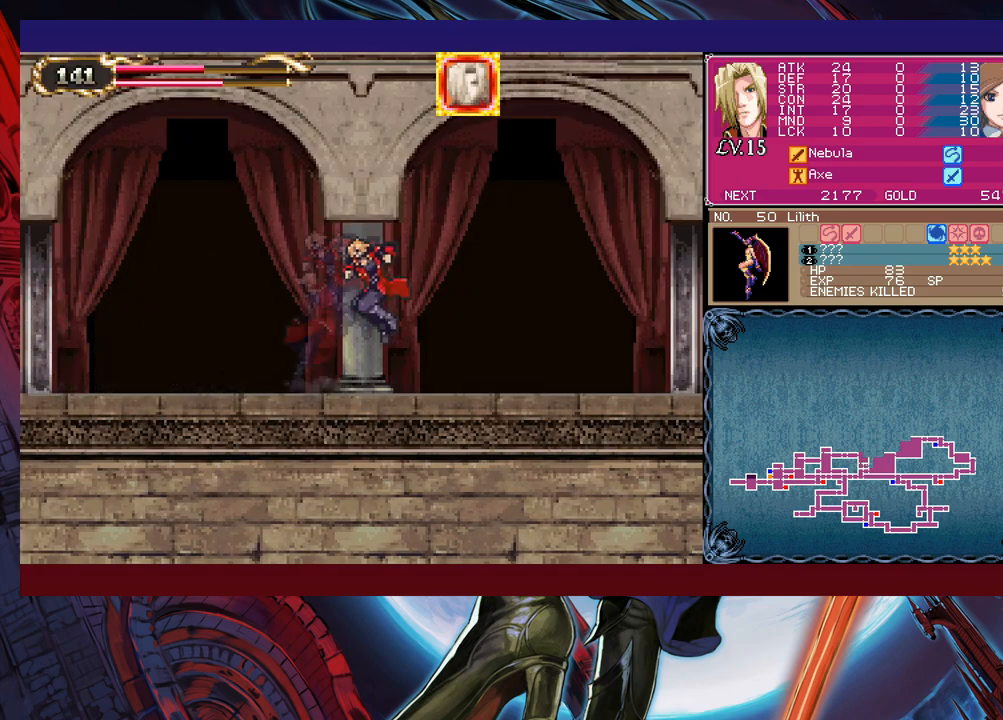
{"buttons": [], "left_stick": "right", "events": [[50, "left_stick", "left"], [100, "Y", "down"], [133, "B", "down"], [133, "Y", "up"], [150, "B", "up"], [150, "left_stick", "right"], [383, "left_stick", "left"], [450, "left_stick", "right"]]}
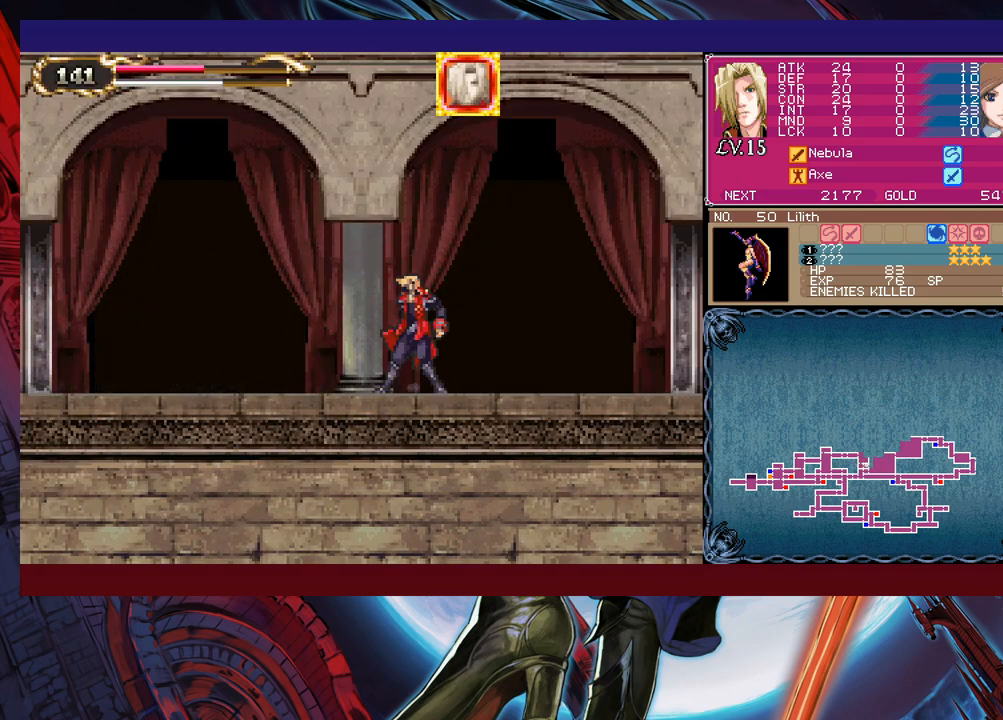
{"buttons": [], "left_stick": "left", "events": [[200, "left_stick", "left"], [250, "B", "down"], [283, "B", "up"], [300, "left_stick", "right"], [500, "left_stick", "left"]]}
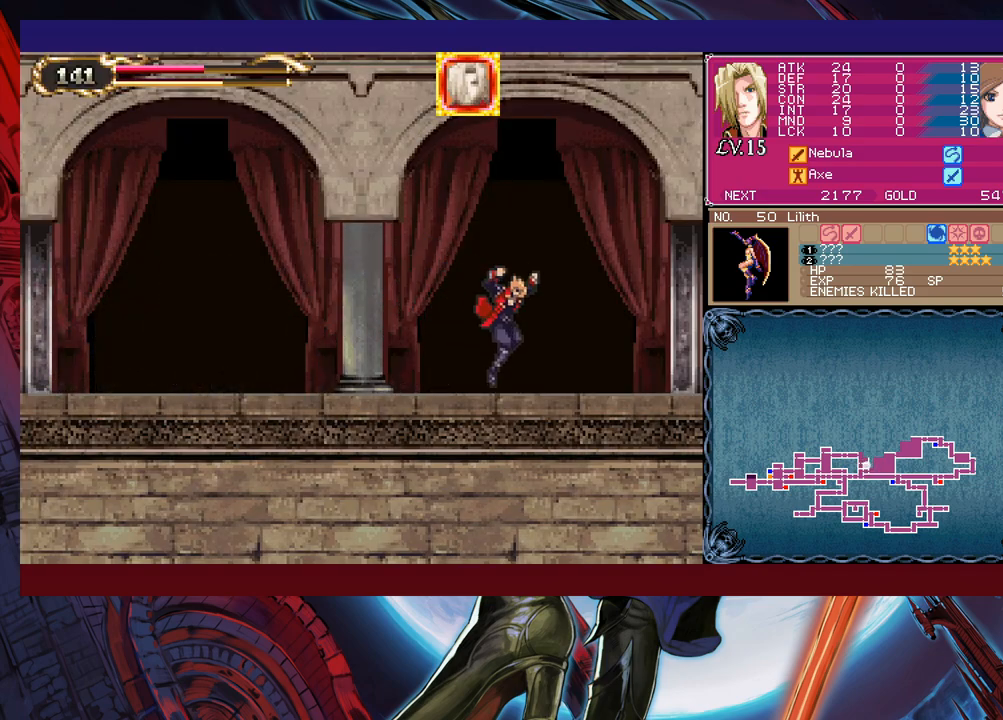
{"buttons": [], "left_stick": "right", "events": [[33, "Y", "down"], [50, "B", "down"], [50, "Y", "up"], [83, "B", "up"], [100, "left_stick", "right"], [250, "left_stick", "center"], [300, "Y", "down"], [300, "left_stick", "left"], [333, "B", "down"], [333, "Y", "up"], [350, "B", "up"], [383, "left_stick", "right"]]}
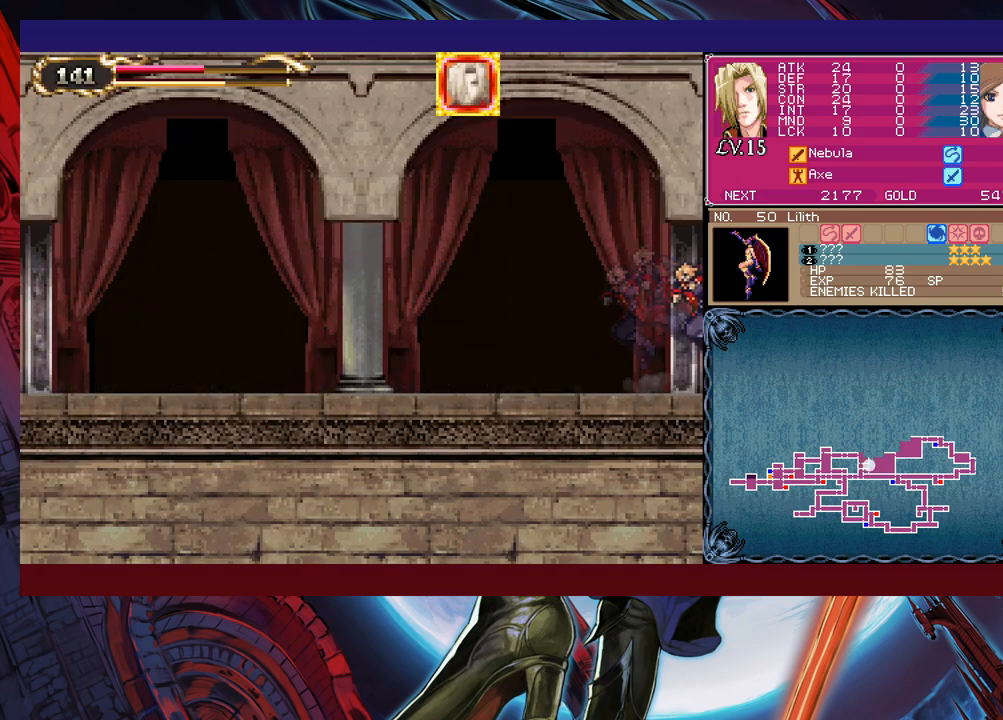
{"buttons": [], "left_stick": "right", "events": [[200, "left_stick", "left"], [233, "Y", "down"], [250, "B", "down"], [250, "Y", "up"], [300, "B", "up"], [300, "left_stick", "right"]]}
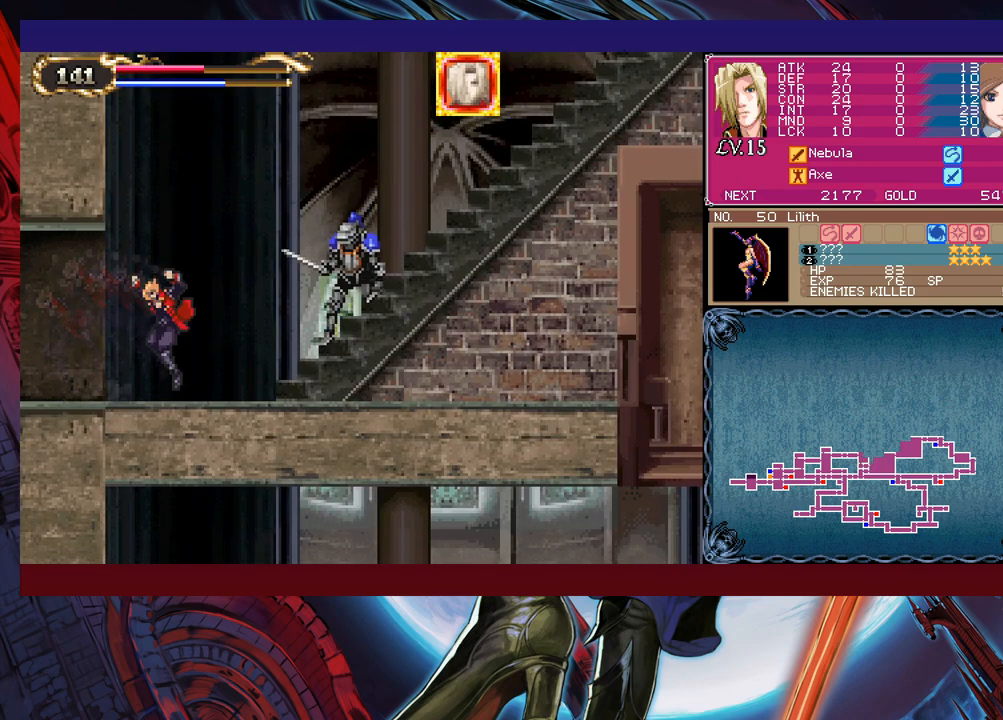
{"buttons": [], "left_stick": "center", "events": [[33, "left_stick", "center"], [133, "left_stick", "right"], [150, "X", "down"], [200, "left_stick", "center"], [283, "X", "up"]]}
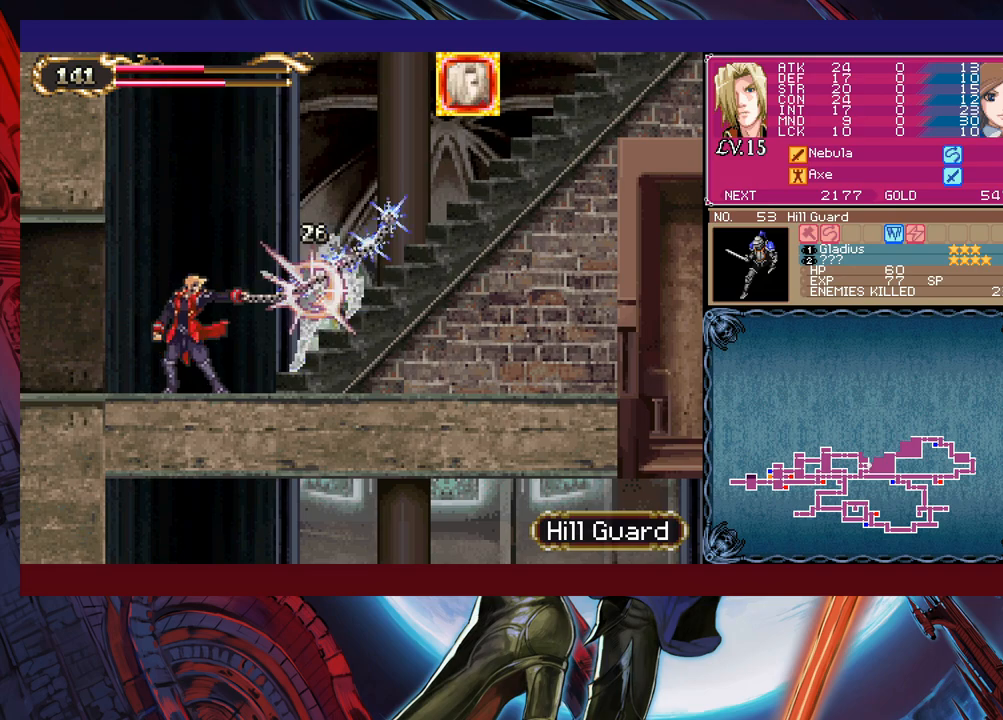
{"buttons": [], "left_stick": "center", "events": [[33, "left_stick", "down"], [50, "Y", "down"], [100, "Y", "up"], [133, "left_stick", "center"]]}
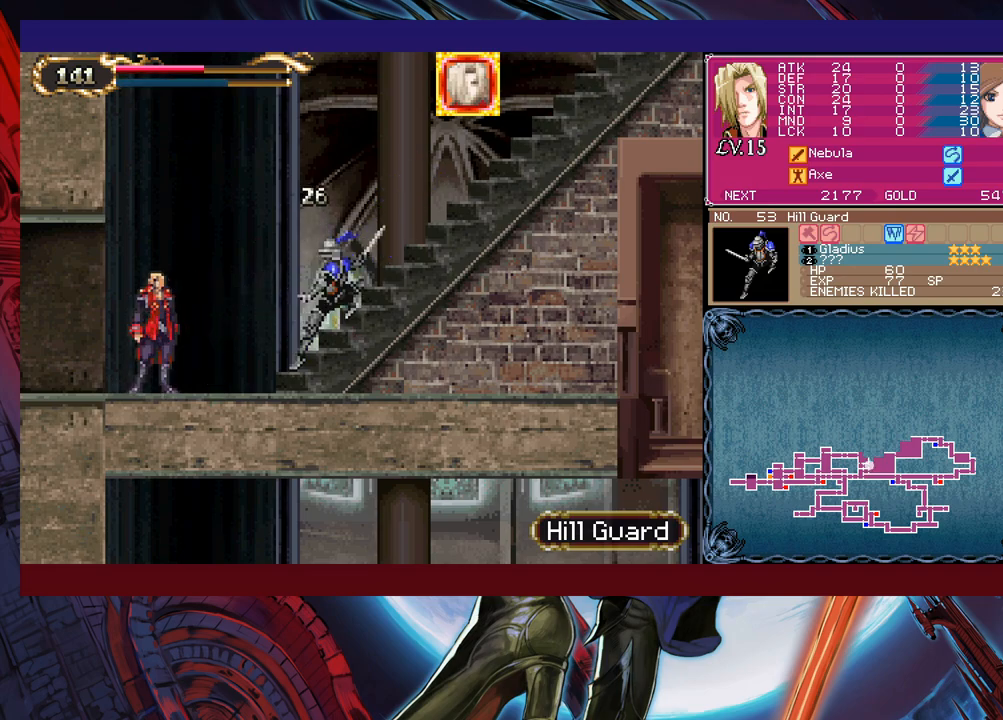
{"buttons": [], "left_stick": "right", "events": [[33, "Y", "down"], [150, "Y", "up"], [183, "left_stick", "down"], [333, "left_stick", "center"], [450, "left_stick", "right"]]}
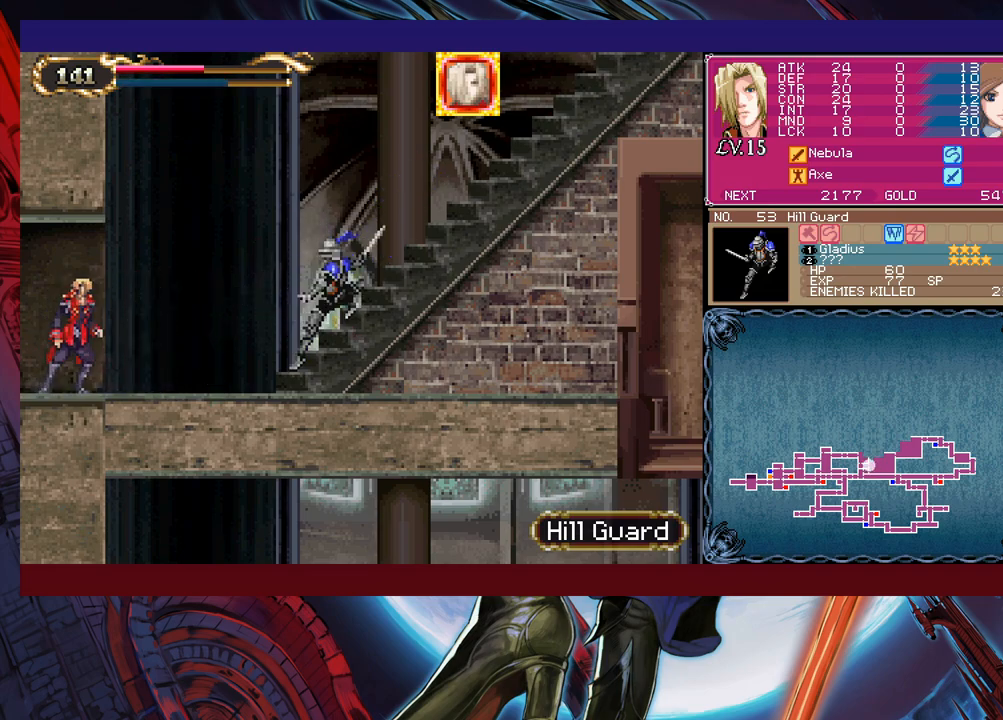
{"buttons": [], "left_stick": "center", "events": [[50, "left_stick", "up-right"], [150, "X", "down"], [250, "X", "up"], [250, "left_stick", "center"]]}
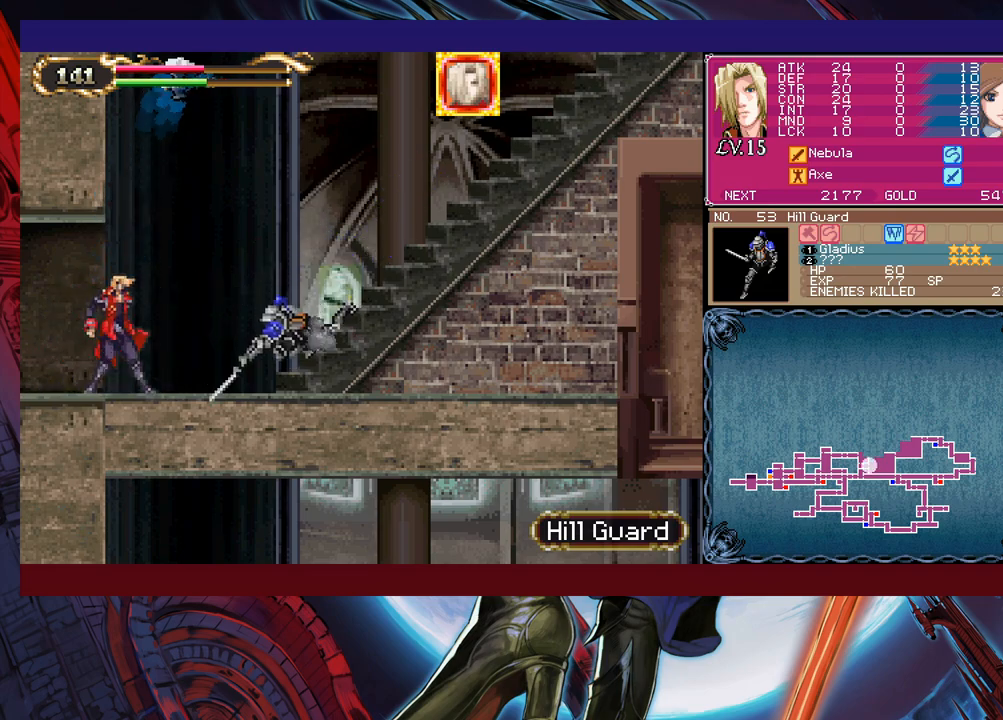
{"buttons": [], "left_stick": "center", "events": [[183, "left_stick", "right"], [233, "X", "down"], [300, "left_stick", "center"], [333, "X", "up"], [350, "X", "down"], [450, "X", "up"]]}
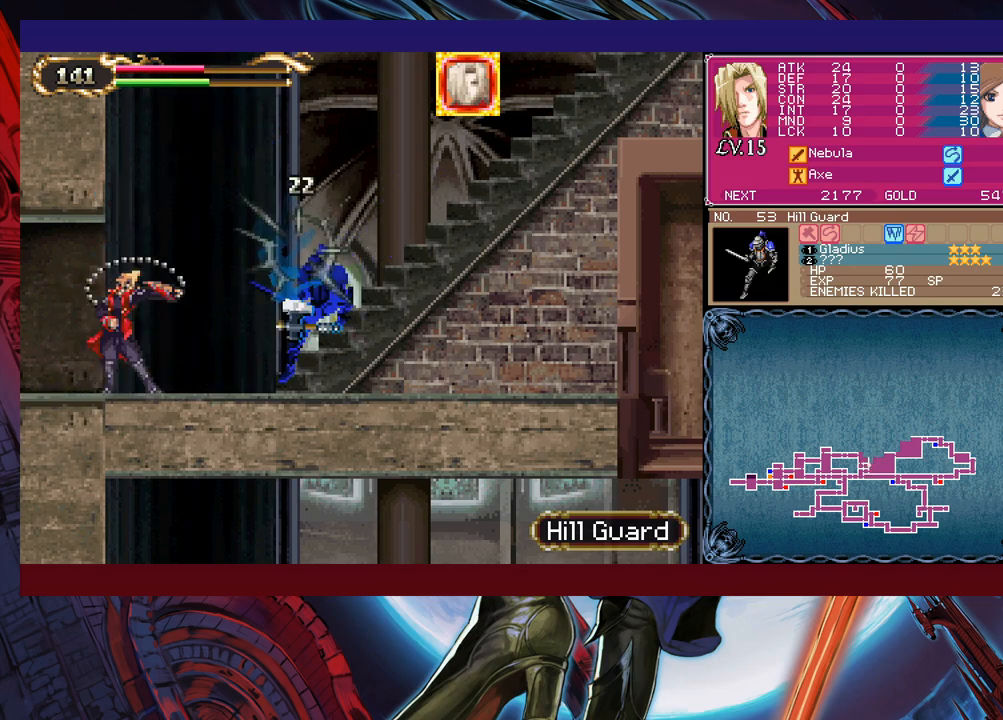
{"buttons": [], "left_stick": "right", "events": [[100, "left_stick", "down"], [133, "Y", "down"], [200, "Y", "up"], [200, "left_stick", "right"], [300, "X", "down"], [400, "X", "up"]]}
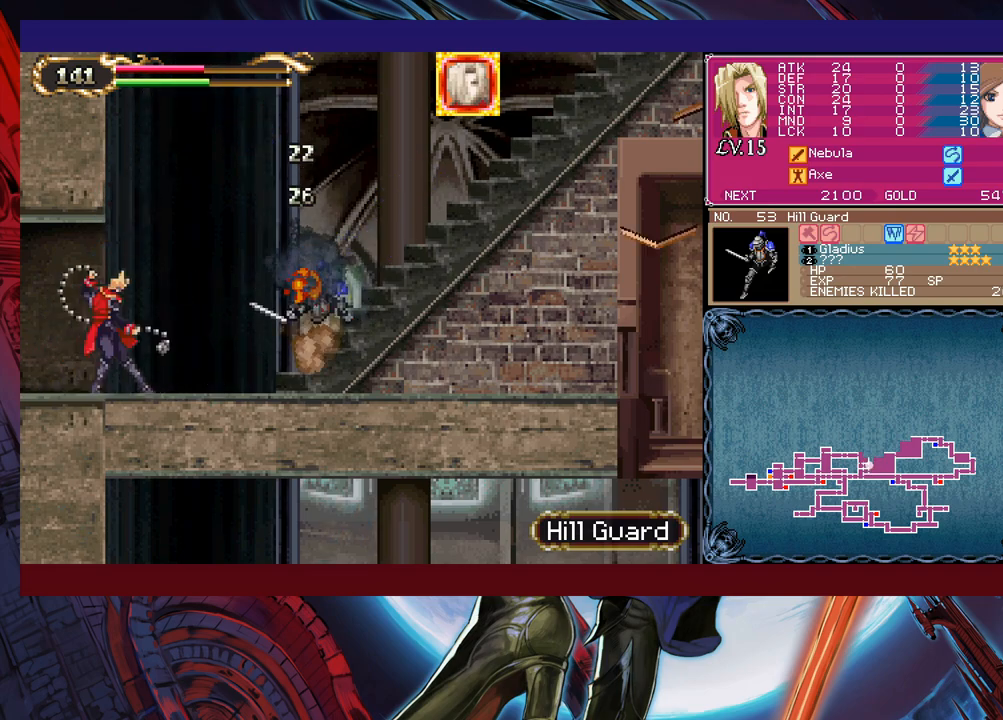
{"buttons": [], "left_stick": "left", "events": [[100, "left_stick", "down-right"], [183, "Y", "down"], [250, "Y", "up"], [250, "left_stick", "right"], [483, "left_stick", "left"]]}
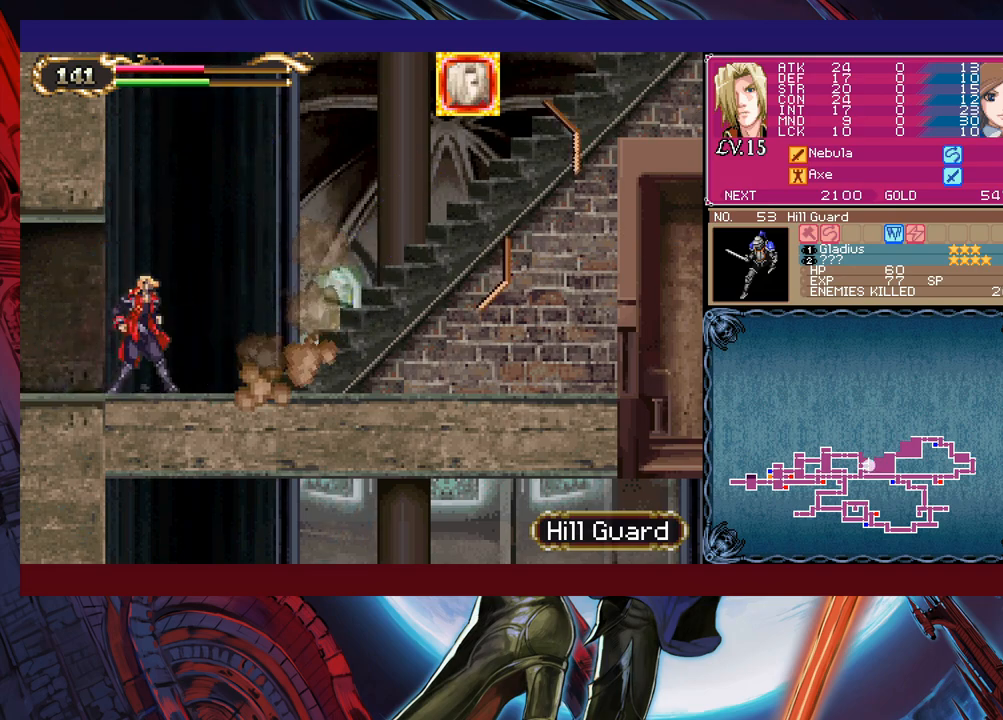
{"buttons": ["B", "X"], "left_stick": "left", "events": [[33, "Y", "down"], [83, "left_stick", "right"], [100, "B", "down"], [133, "Y", "up"], [350, "left_stick", "center"], [433, "X", "down"], [450, "left_stick", "left"]]}
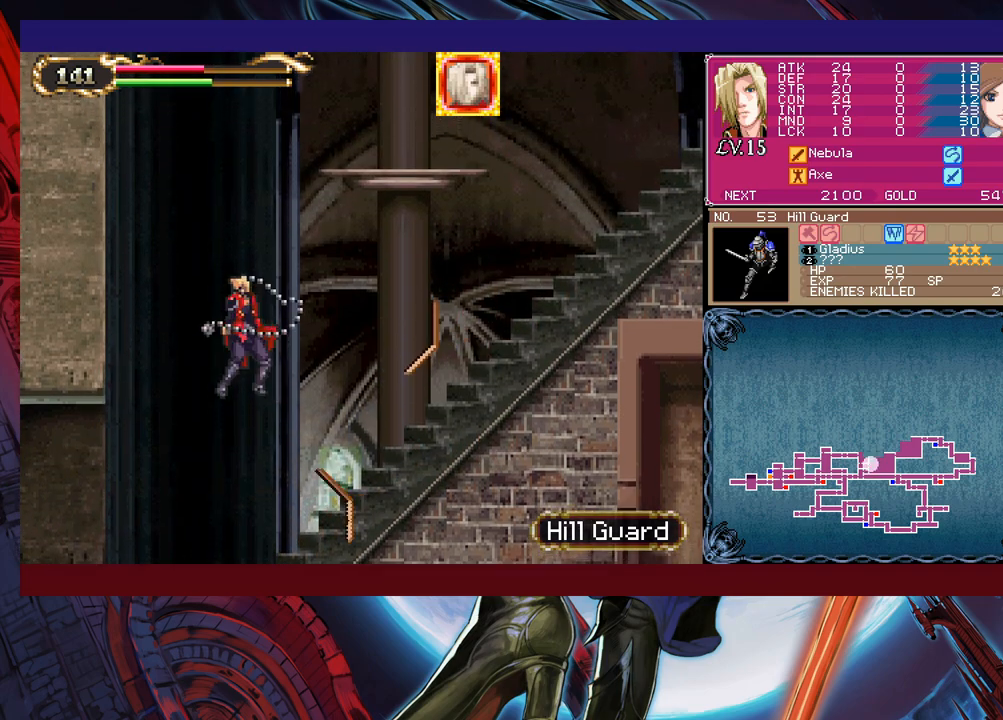
{"buttons": ["B", "X"], "left_stick": "left", "events": [[400, "left_stick", "center"], [500, "left_stick", "left"]]}
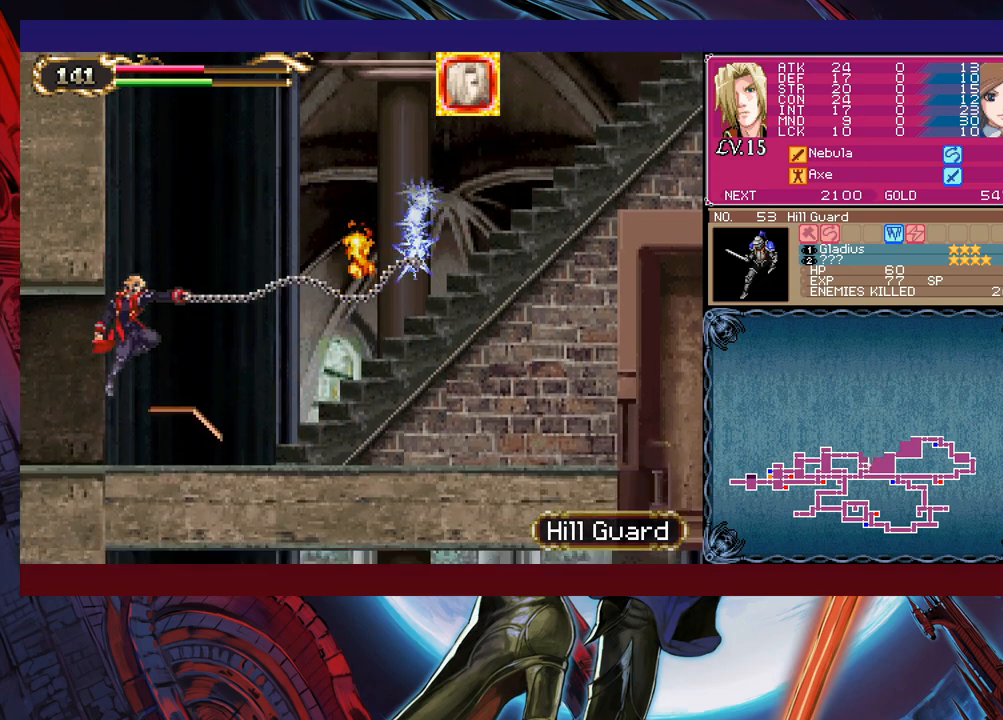
{"buttons": [], "left_stick": "right", "events": [[133, "left_stick", "center"], [150, "B", "up"], [183, "X", "up"], [183, "left_stick", "right"], [250, "B", "down"], [433, "B", "up"]]}
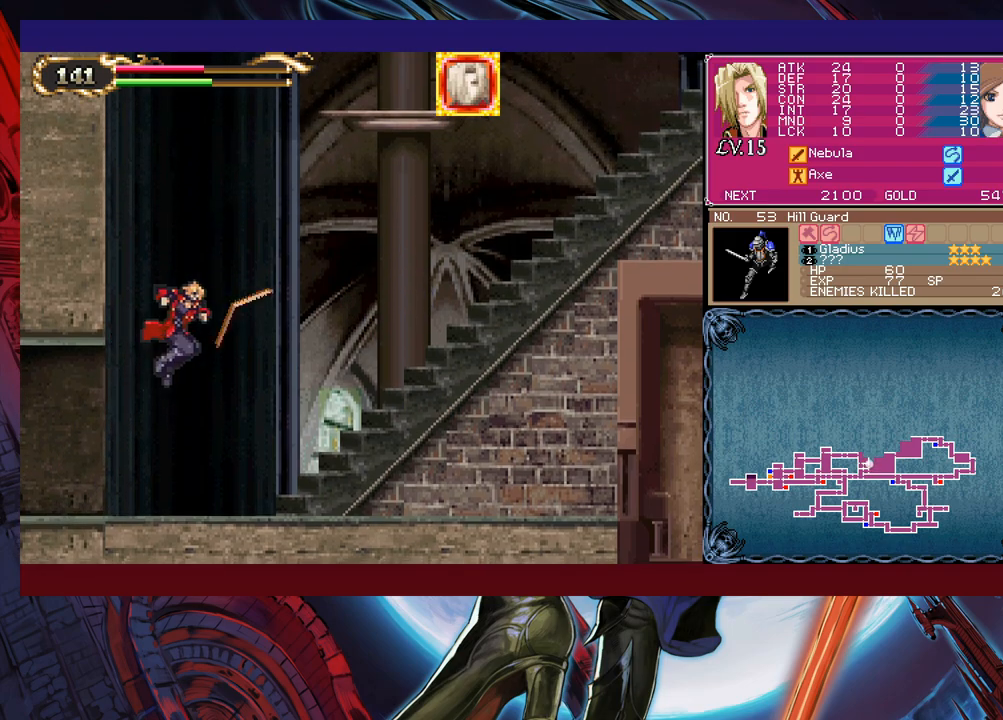
{"buttons": [], "left_stick": "left", "events": [[500, "left_stick", "left"]]}
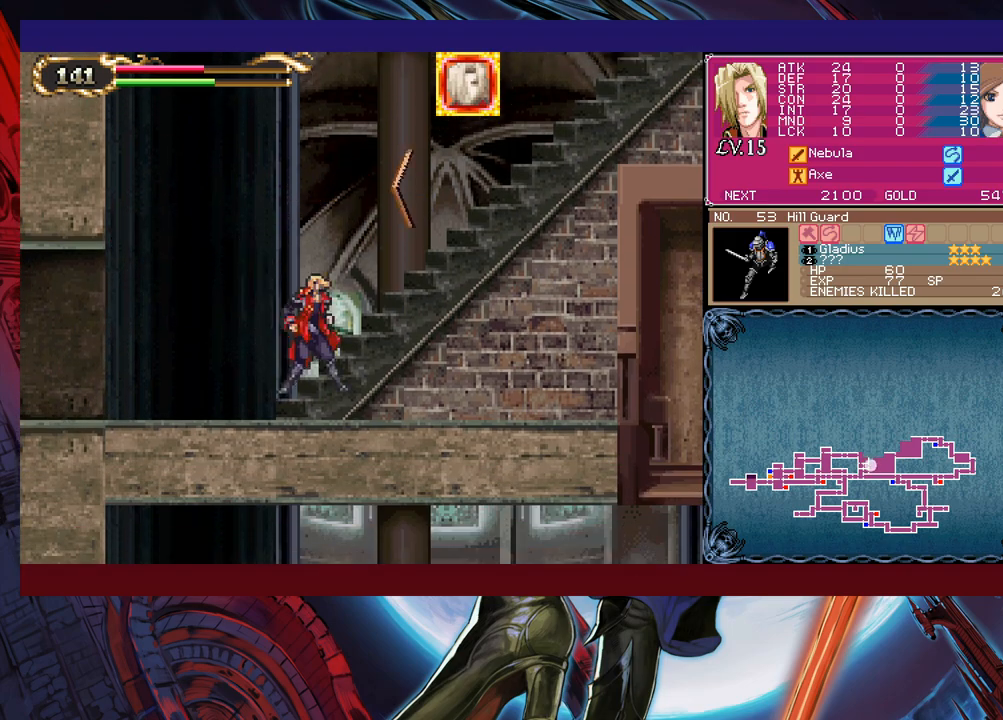
{"buttons": ["B"], "left_stick": "right", "events": [[100, "left_stick", "right"], [200, "B", "down"]]}
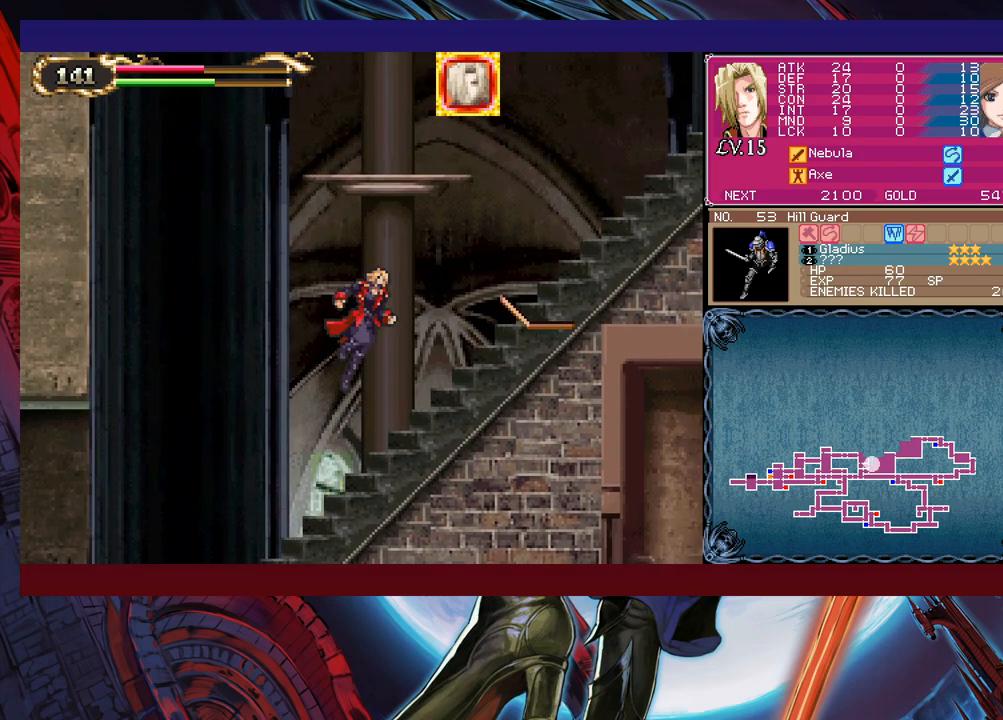
{"buttons": ["B"], "left_stick": "right", "events": [[350, "B", "up"], [433, "B", "down"]]}